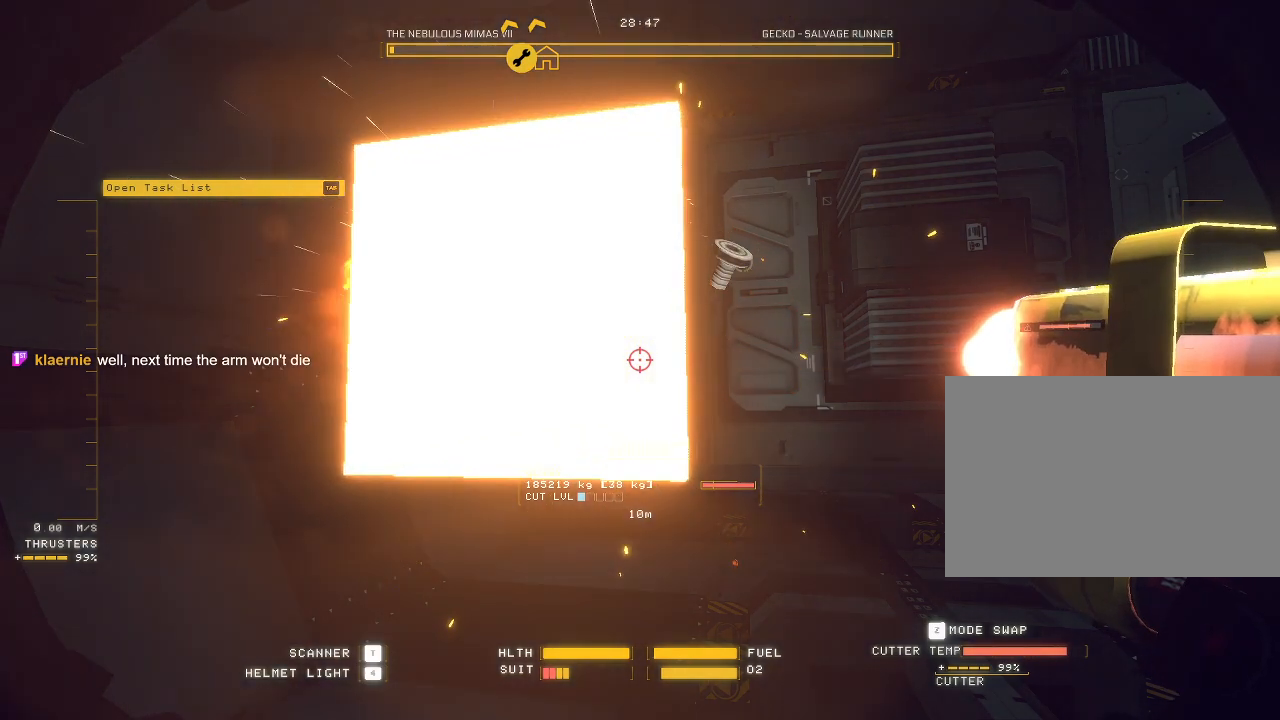
Gameplay with keyboard and mouse; each line is a JSON object with the keys and mouse buttons held at the frame after it. "events" lists presses ("down") and releases ("up") of "a", "c", "ctrl", "d", "e", "f", "q", "r", "s", "shift", "space", "tab", "v", "w", "x", "z", "mouse_left", "mouse_wheel", "mouse_right", "mouse_mb4" and "mouse_mb5" between this image and that frame as [ms after this image, input, new state], when the widget could be followed in between. "mouse_left", "mouse_wheel", "mouse_right", "mouse_mb4", "mouse_mb5" = the "left", "wheel", "right", "mb4", "mb5" buttons of the "mouse" list. No other keys are recorded. "wheel" means that the mouse wheel is clicked or scrolled. Mouse movement is not recorded.
{"keys": ["ctrl"], "mouse": [], "events": []}
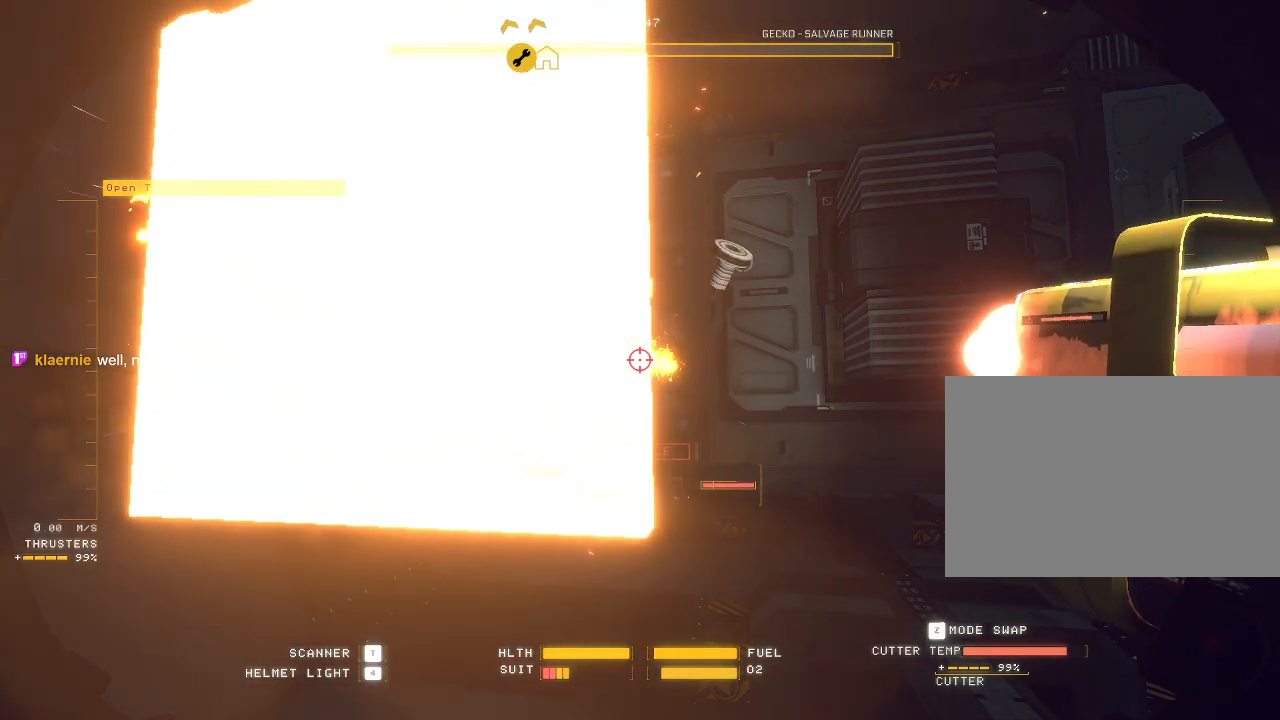
{"keys": ["ctrl"], "mouse": [], "events": []}
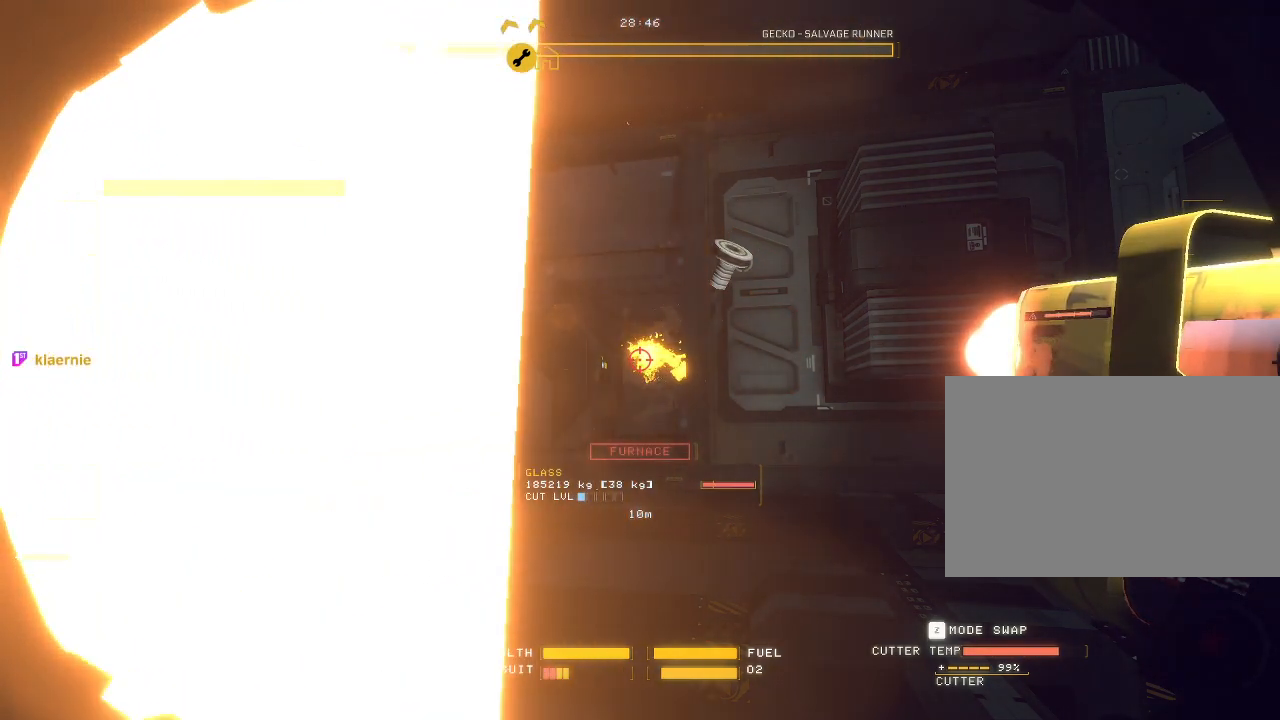
{"keys": ["ctrl"], "mouse": [], "events": []}
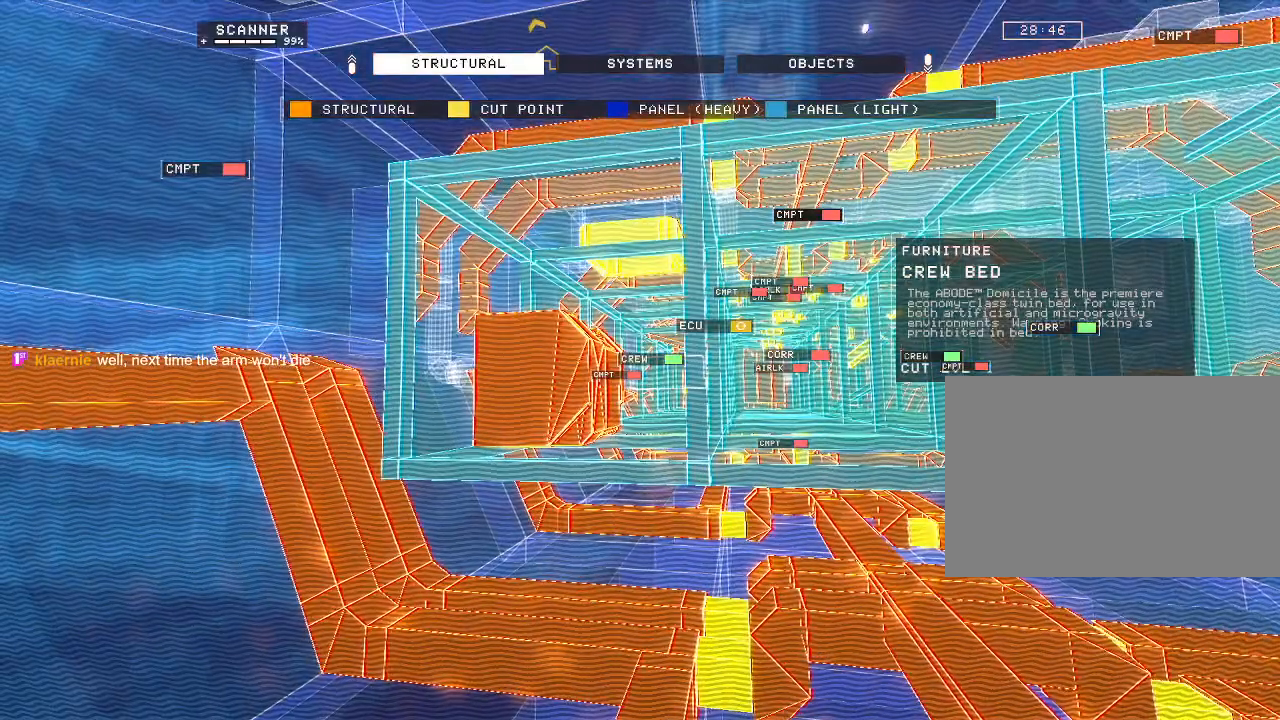
{"keys": ["a", "w"], "mouse": ["mb5"], "events": [[50, "mouse_mb5", "down"], [283, "ctrl", "up"], [333, "a", "down"], [450, "w", "down"]]}
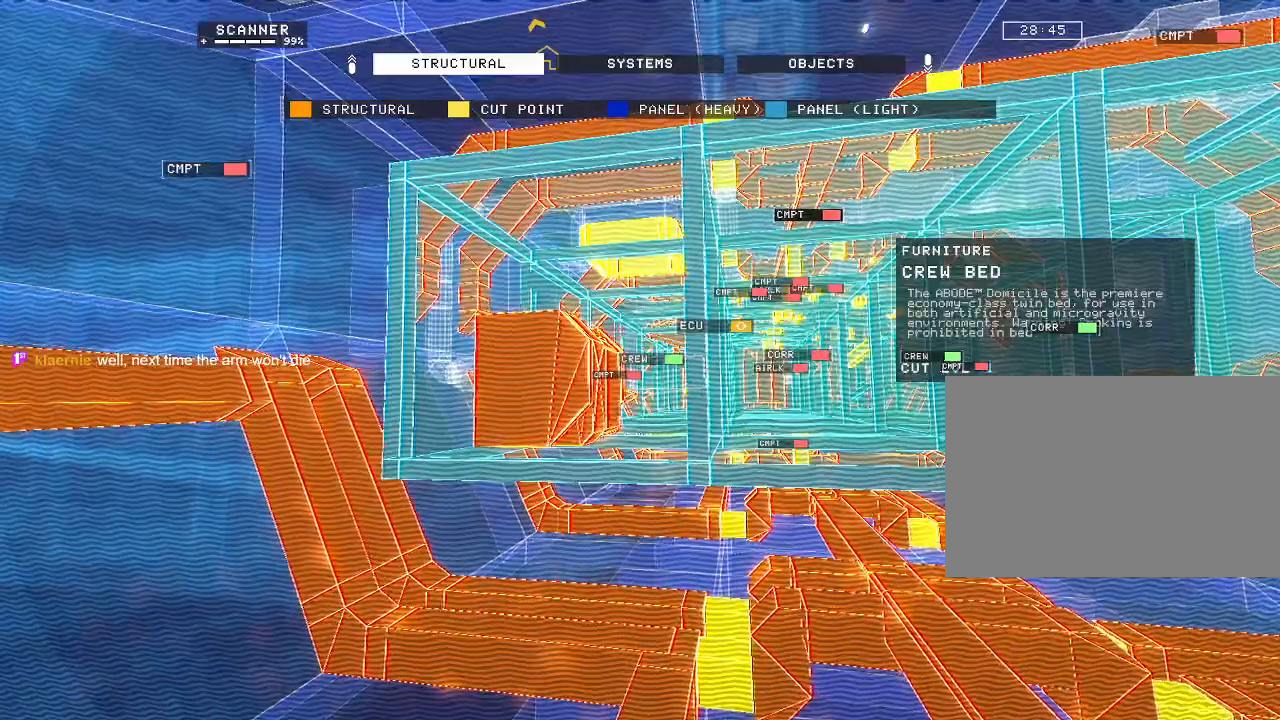
{"keys": ["a", "w"], "mouse": ["mb5"], "events": [[100, "space", "down"], [250, "space", "up"]]}
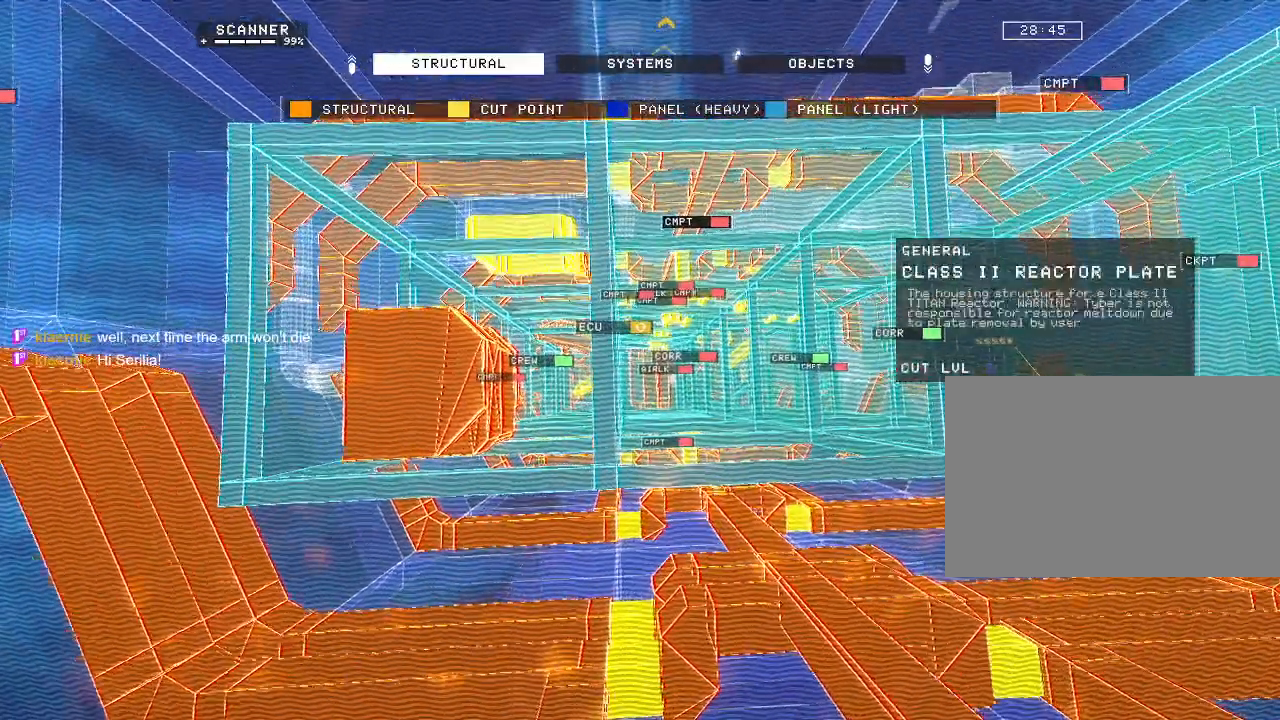
{"keys": ["a"], "mouse": ["mb5"], "events": [[167, "space", "down"], [417, "w", "up"], [483, "space", "up"]]}
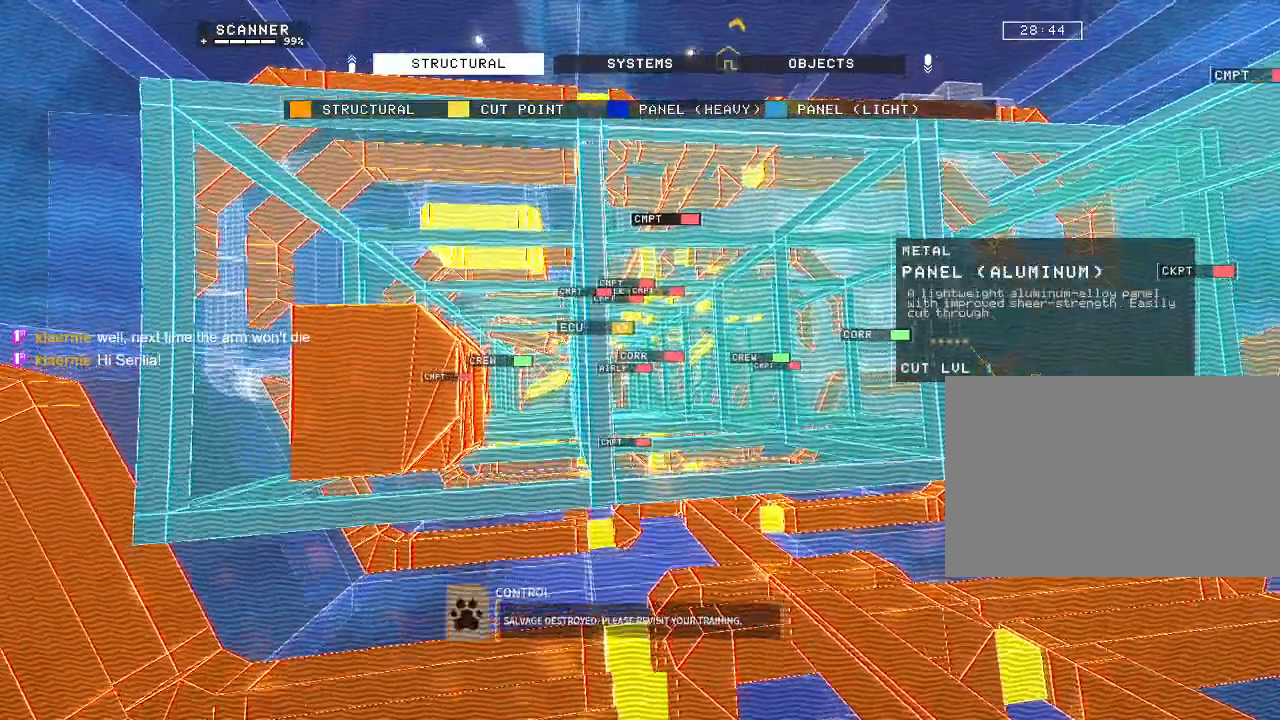
{"keys": [], "mouse": ["mb5"], "events": [[483, "a", "up"]]}
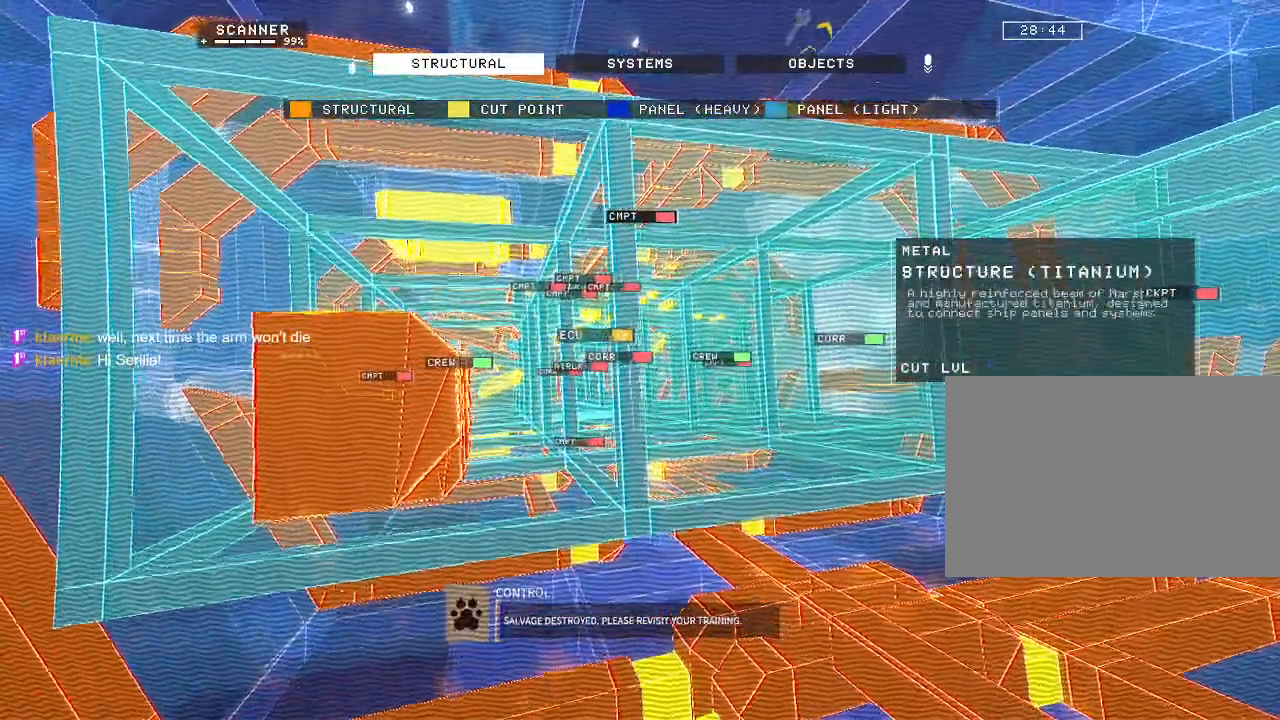
{"keys": ["ctrl"], "mouse": ["mb5"], "events": [[117, "ctrl", "down"]]}
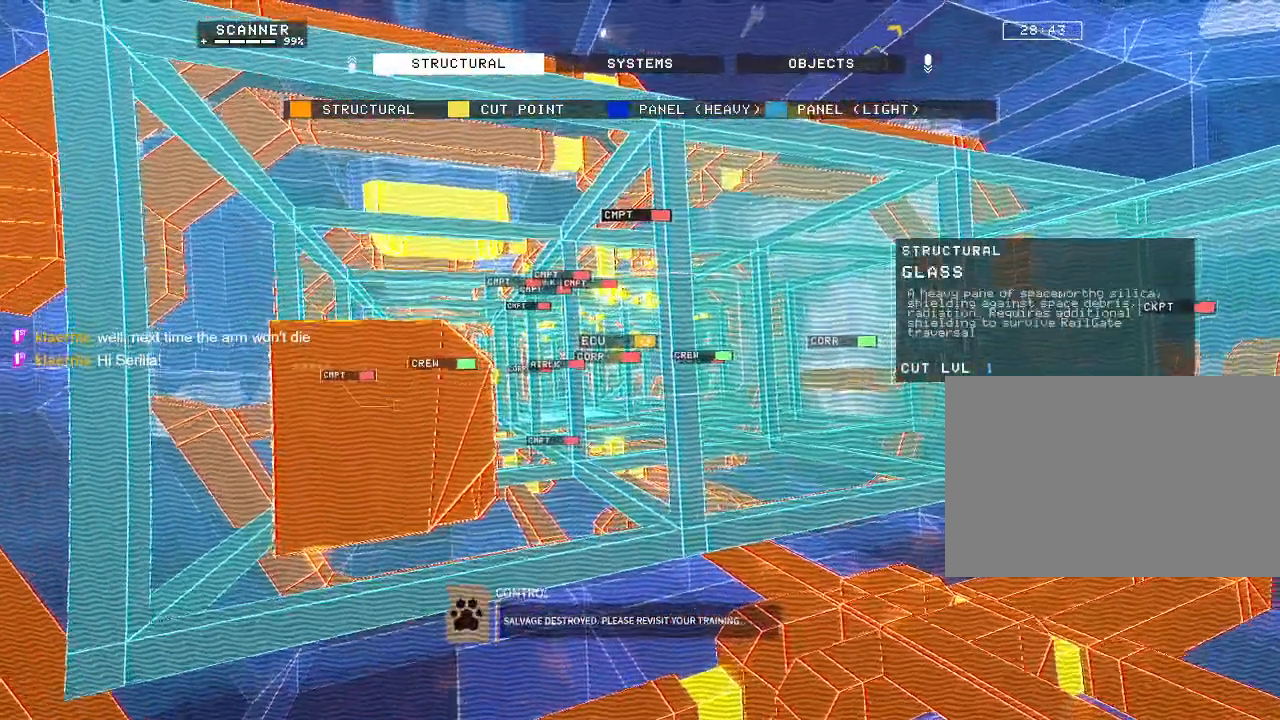
{"keys": ["ctrl"], "mouse": ["mb5"], "events": []}
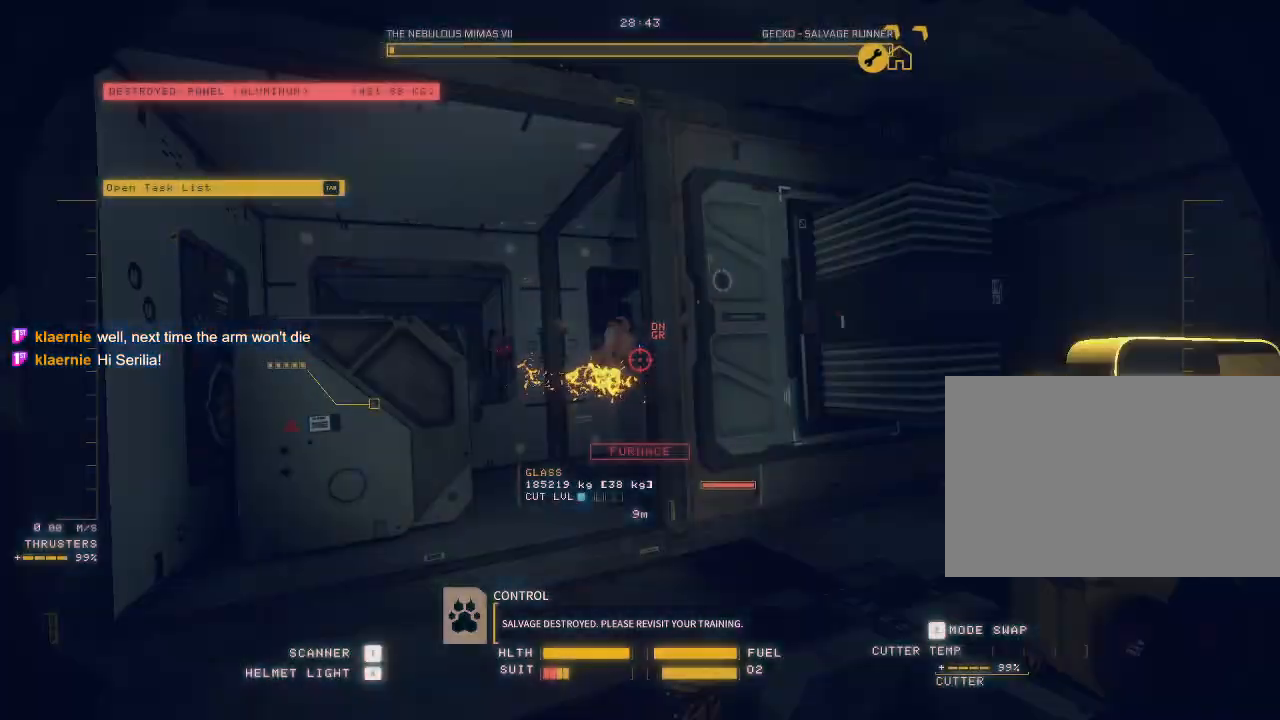
{"keys": ["ctrl"], "mouse": ["mb5"], "events": []}
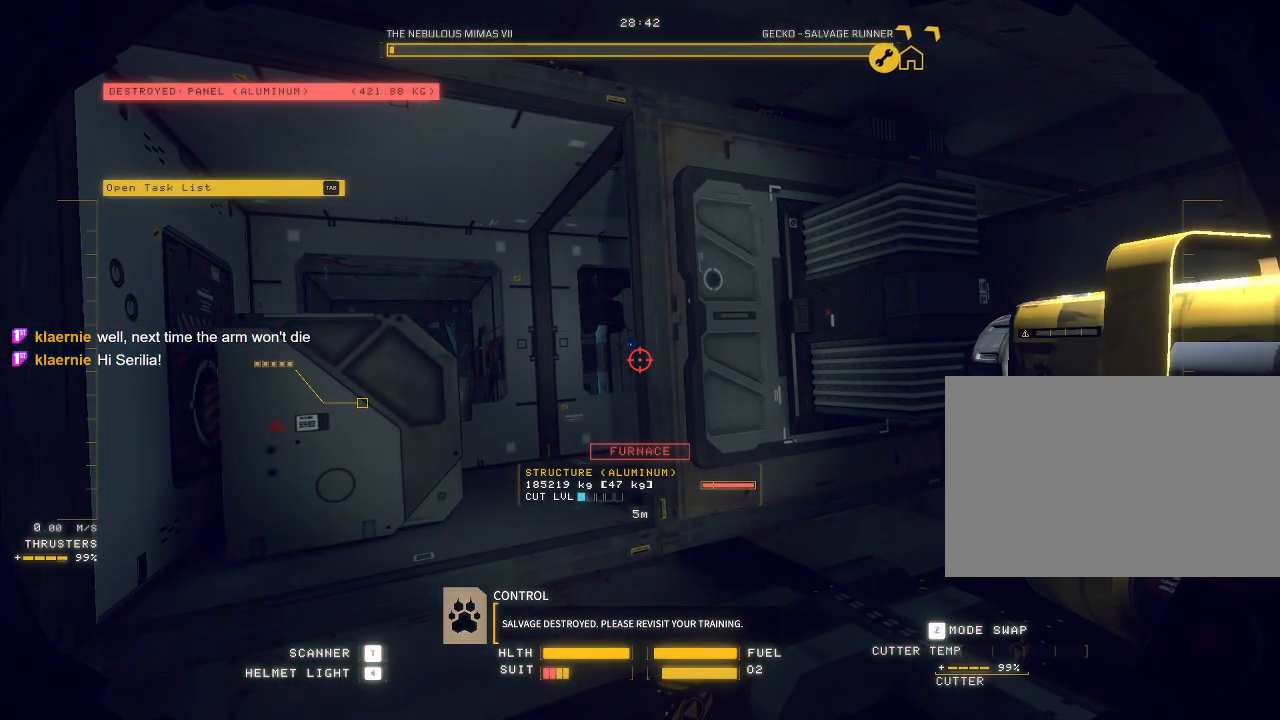
{"keys": ["a", "w"], "mouse": [], "events": [[133, "ctrl", "up"], [250, "w", "down"], [350, "mouse_mb5", "up"], [450, "a", "down"]]}
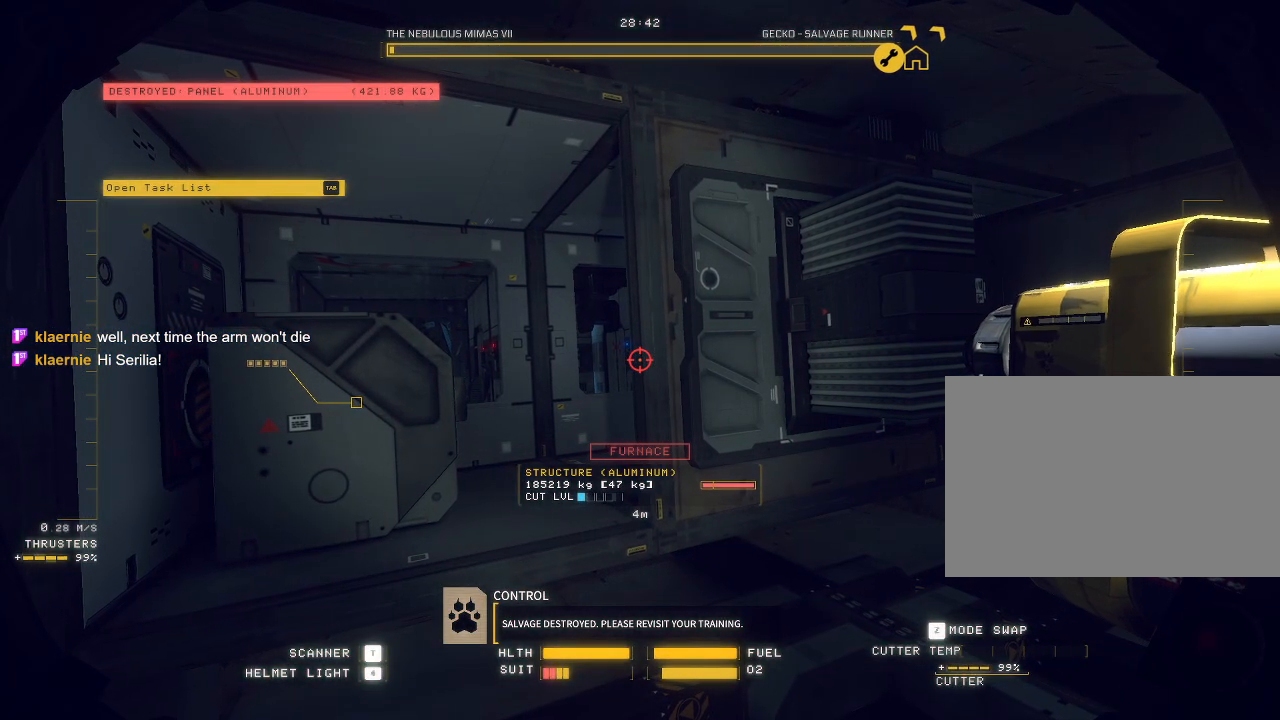
{"keys": ["c", "w"], "mouse": [], "events": [[100, "a", "up"], [267, "c", "down"]]}
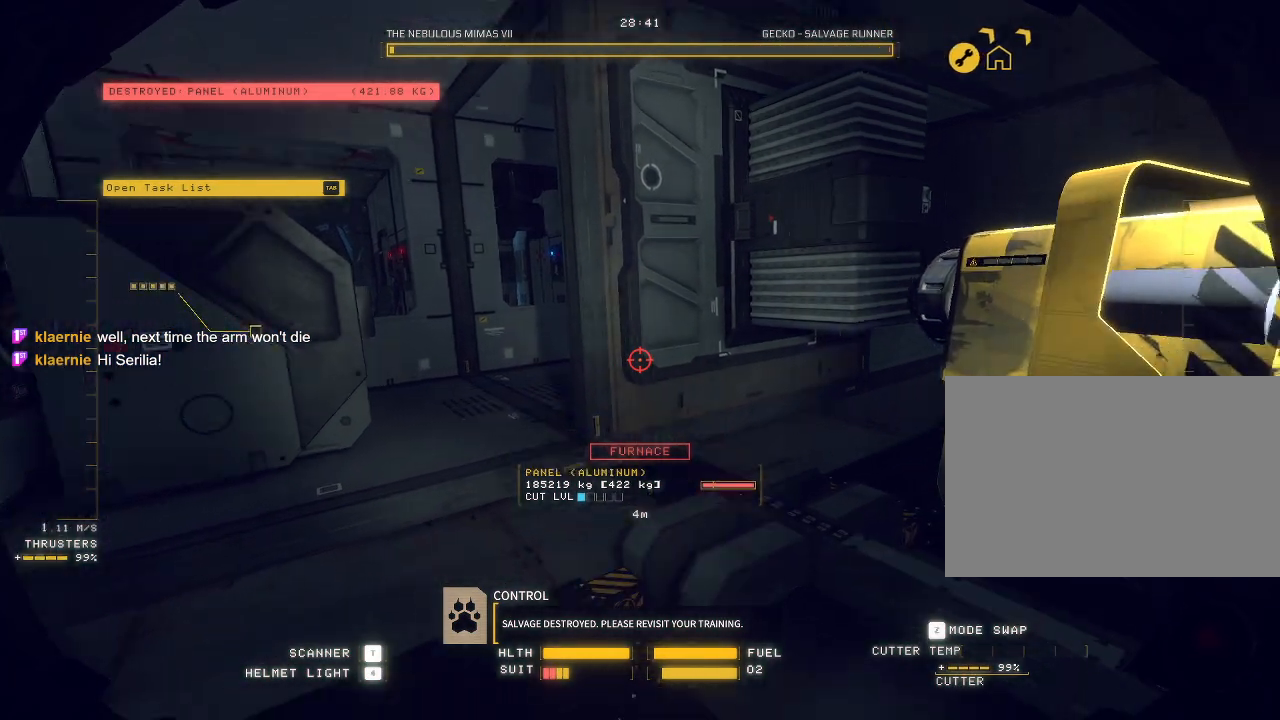
{"keys": ["e"], "mouse": ["mb5"], "events": [[50, "q", "down"], [200, "q", "up"], [267, "c", "up"], [383, "e", "down"], [433, "s", "down"], [433, "w", "up"], [500, "mouse_mb5", "down"], [500, "s", "up"]]}
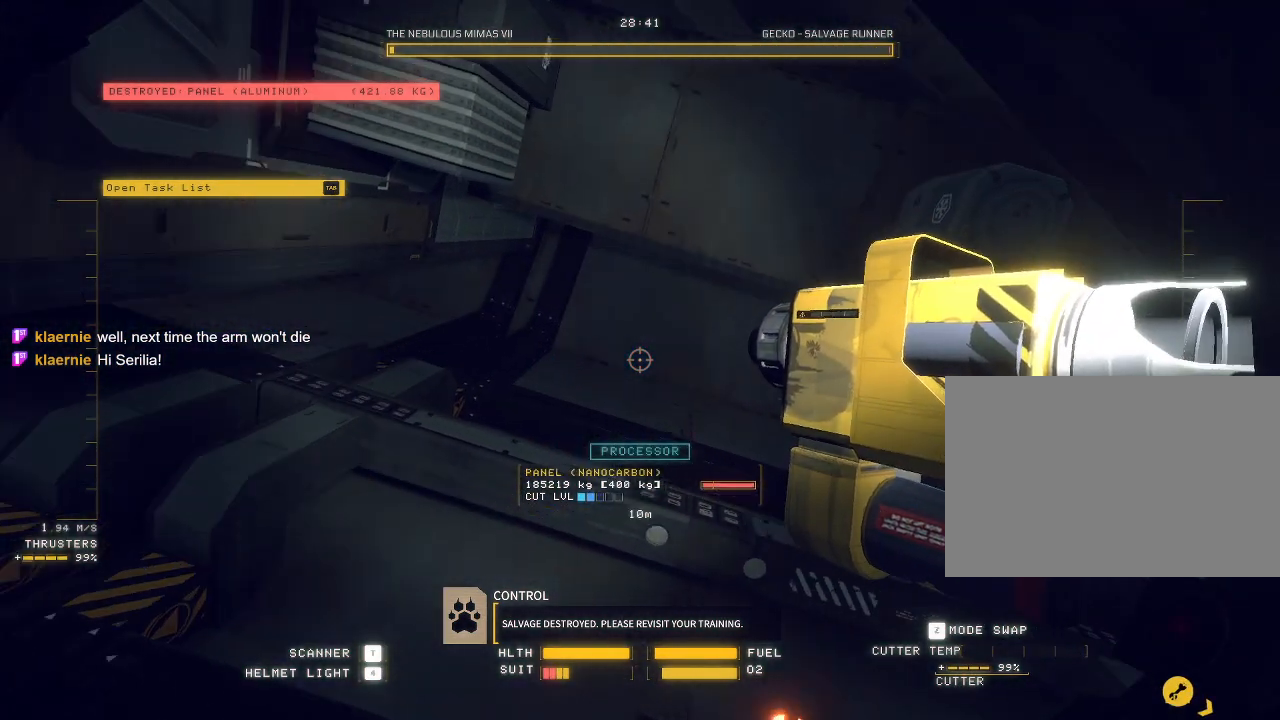
{"keys": ["ctrl", "e", "space", "w"], "mouse": ["mb5"], "events": [[317, "ctrl", "down"], [417, "space", "down"], [450, "w", "down"]]}
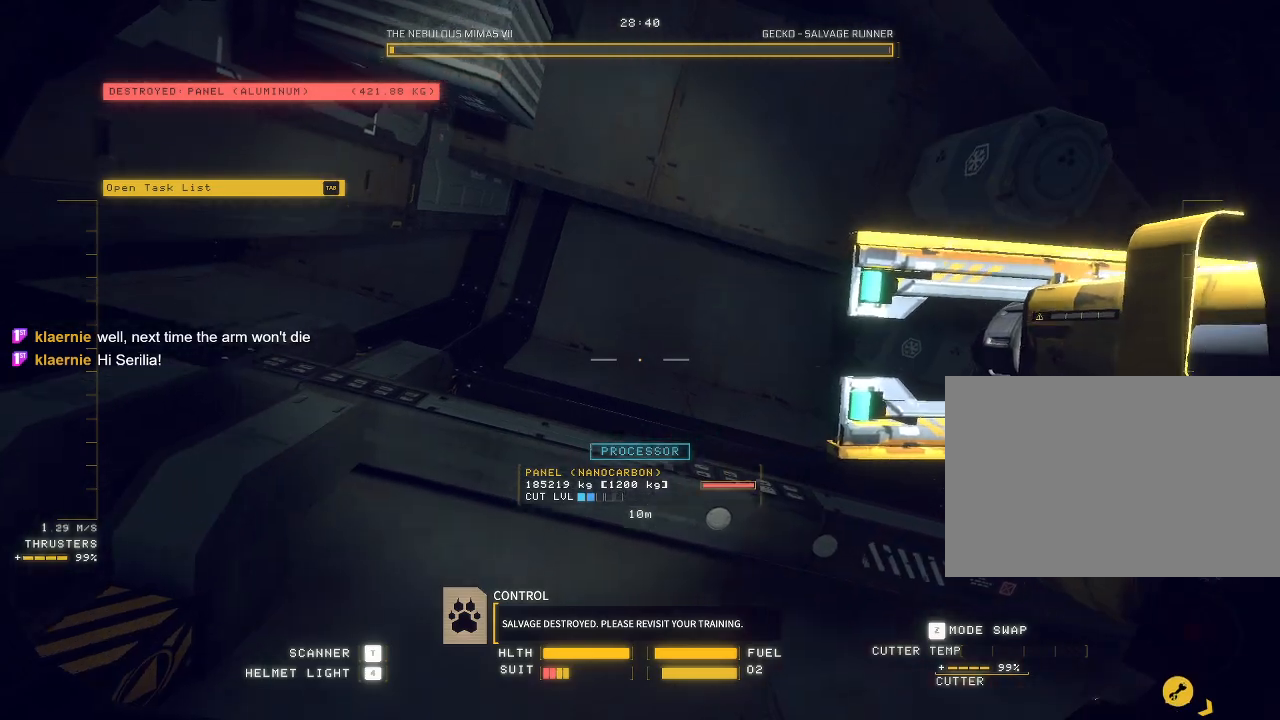
{"keys": ["d", "space", "w"], "mouse": ["mb5"], "events": [[133, "ctrl", "up"], [133, "e", "up"], [367, "d", "down"]]}
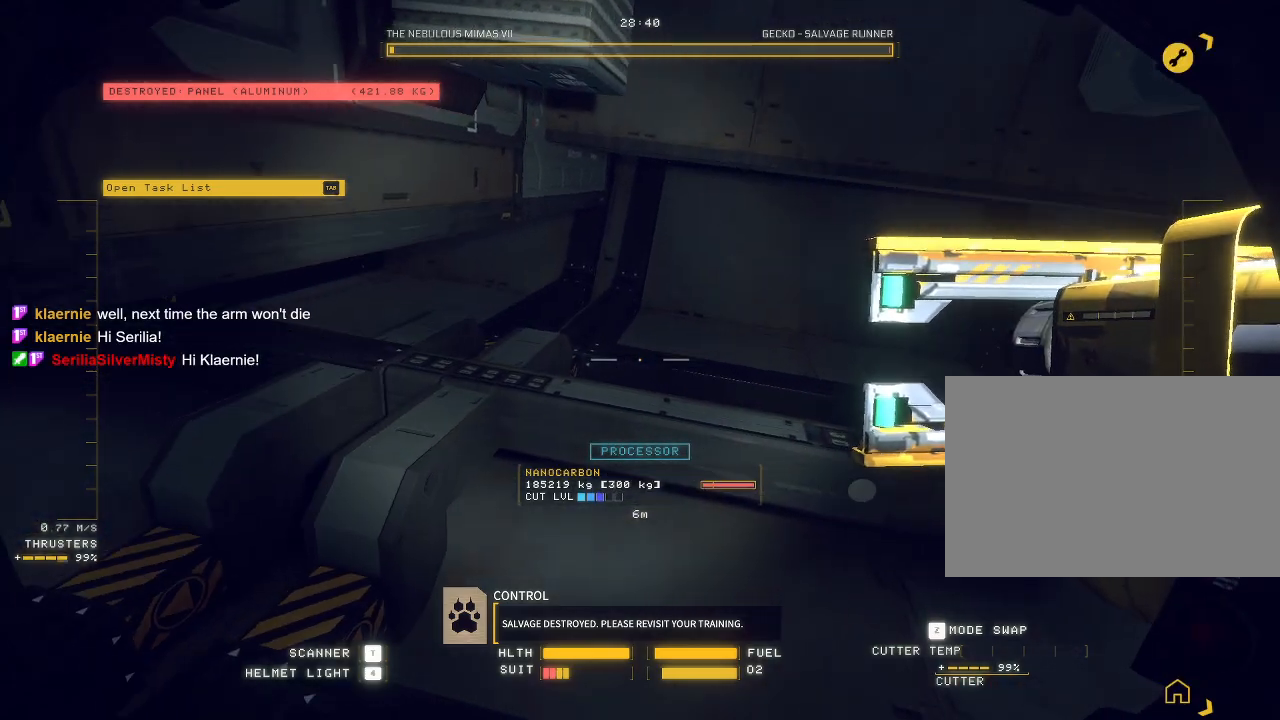
{"keys": ["e"], "mouse": ["mb5"], "events": [[50, "d", "up"], [150, "mouse_left", "down"], [217, "a", "down"], [267, "mouse_left", "up"], [283, "space", "up"], [350, "e", "down"], [467, "a", "up"], [483, "w", "up"]]}
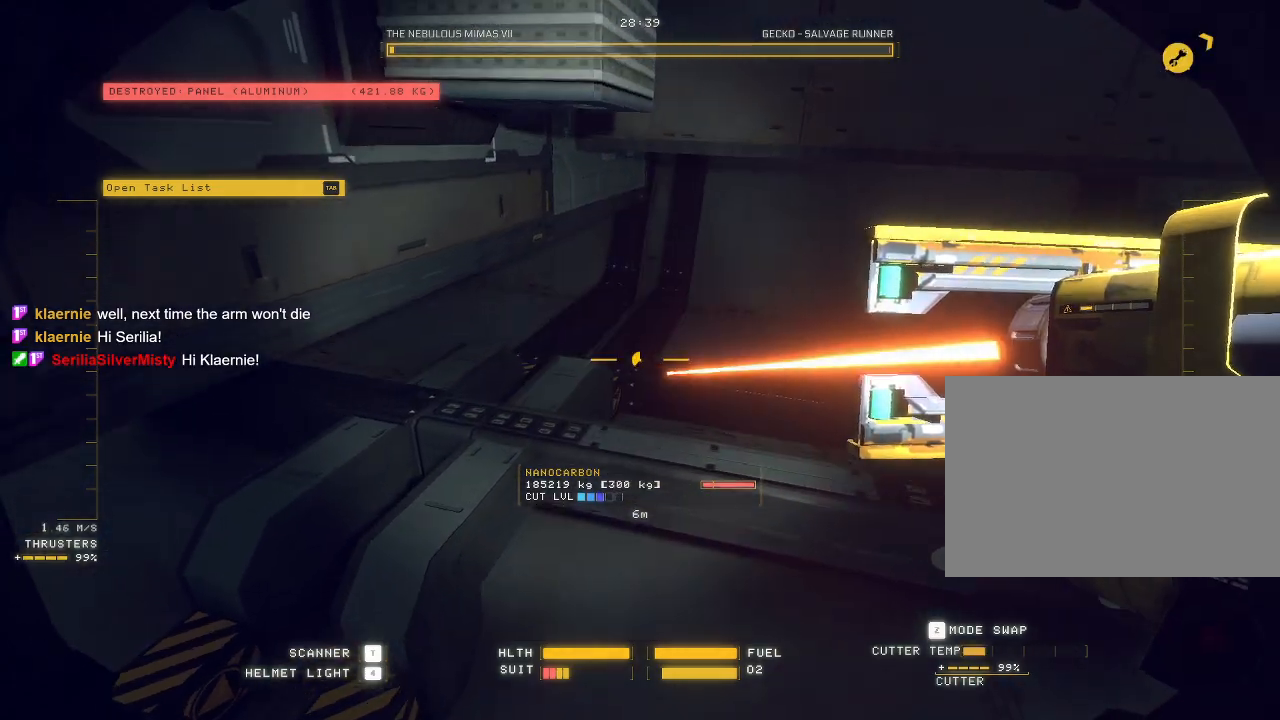
{"keys": ["ctrl"], "mouse": ["mb5"], "events": [[33, "e", "up"], [50, "ctrl", "down"], [350, "mouse_left", "down"], [417, "mouse_left", "up"]]}
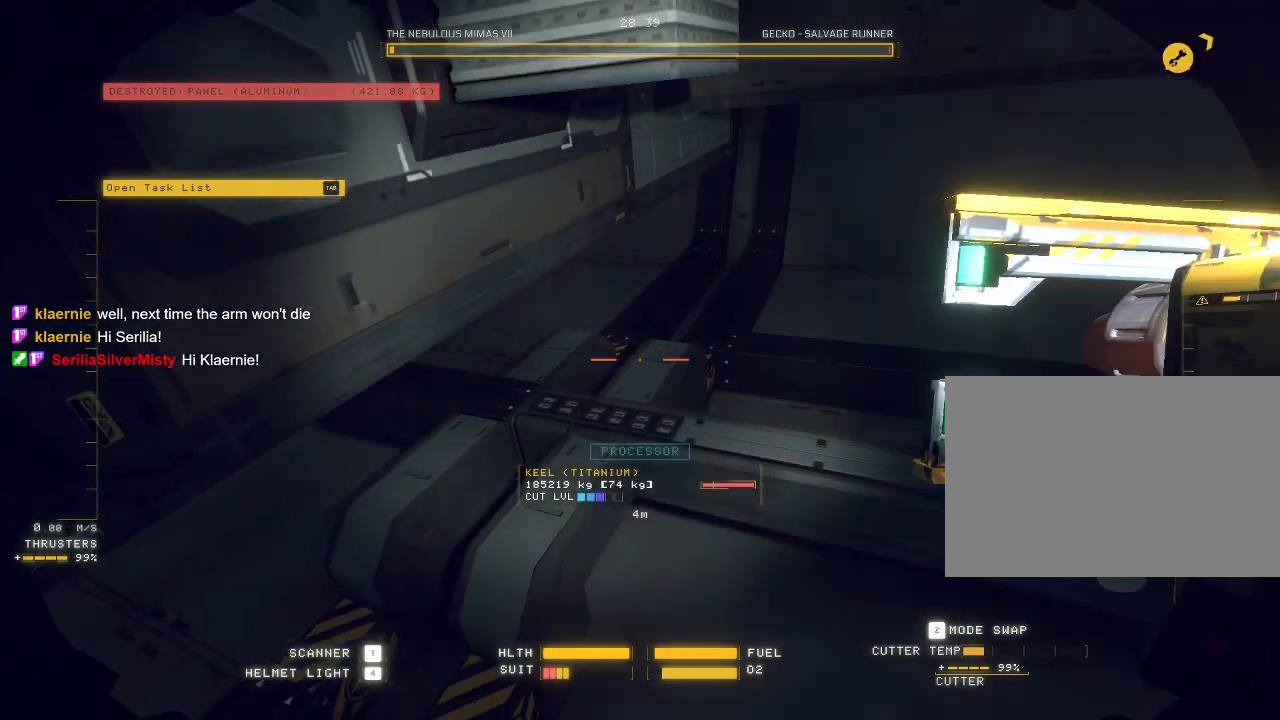
{"keys": ["c", "w"], "mouse": ["mb5"], "events": [[17, "mouse_left", "down"], [83, "mouse_left", "up"], [133, "ctrl", "up"], [150, "c", "down"], [150, "mouse_left", "down"], [200, "w", "down"], [217, "mouse_left", "up"]]}
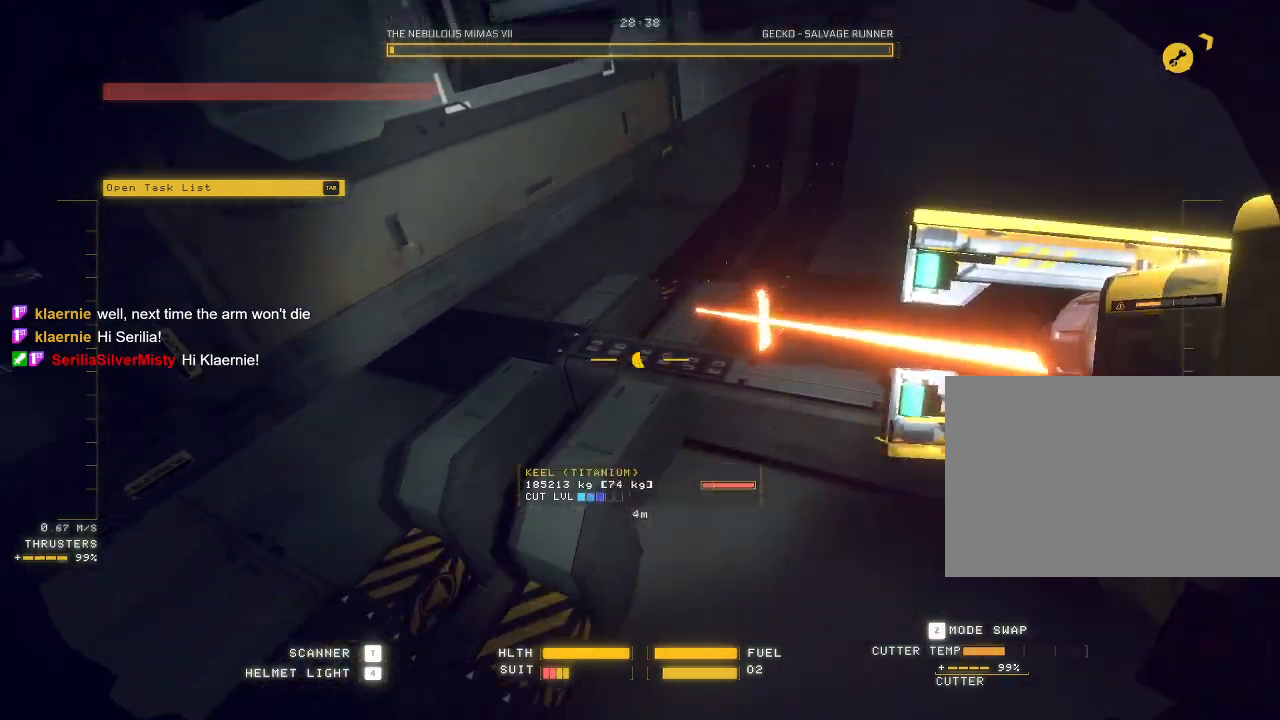
{"keys": ["a", "e"], "mouse": ["left"], "events": [[83, "a", "down"], [100, "mouse_mb5", "up"], [117, "c", "up"], [217, "e", "down"], [350, "w", "up"], [500, "mouse_left", "down"]]}
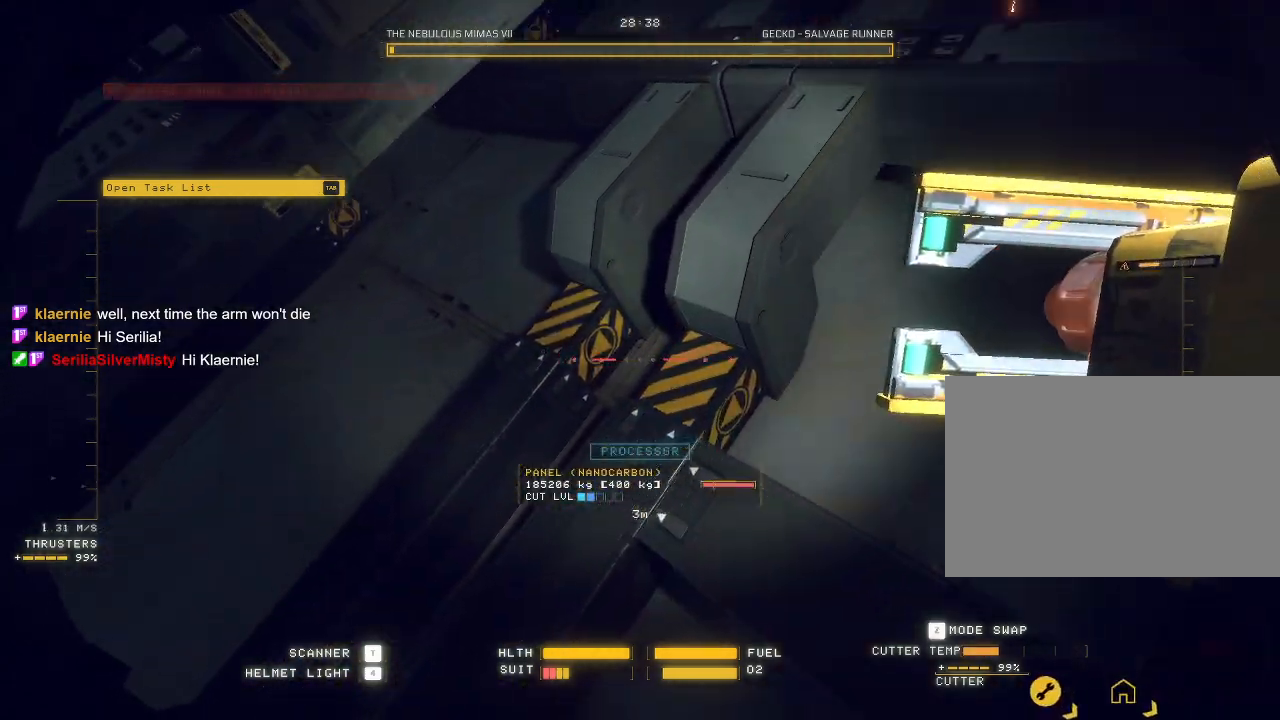
{"keys": ["ctrl", "e"], "mouse": []}
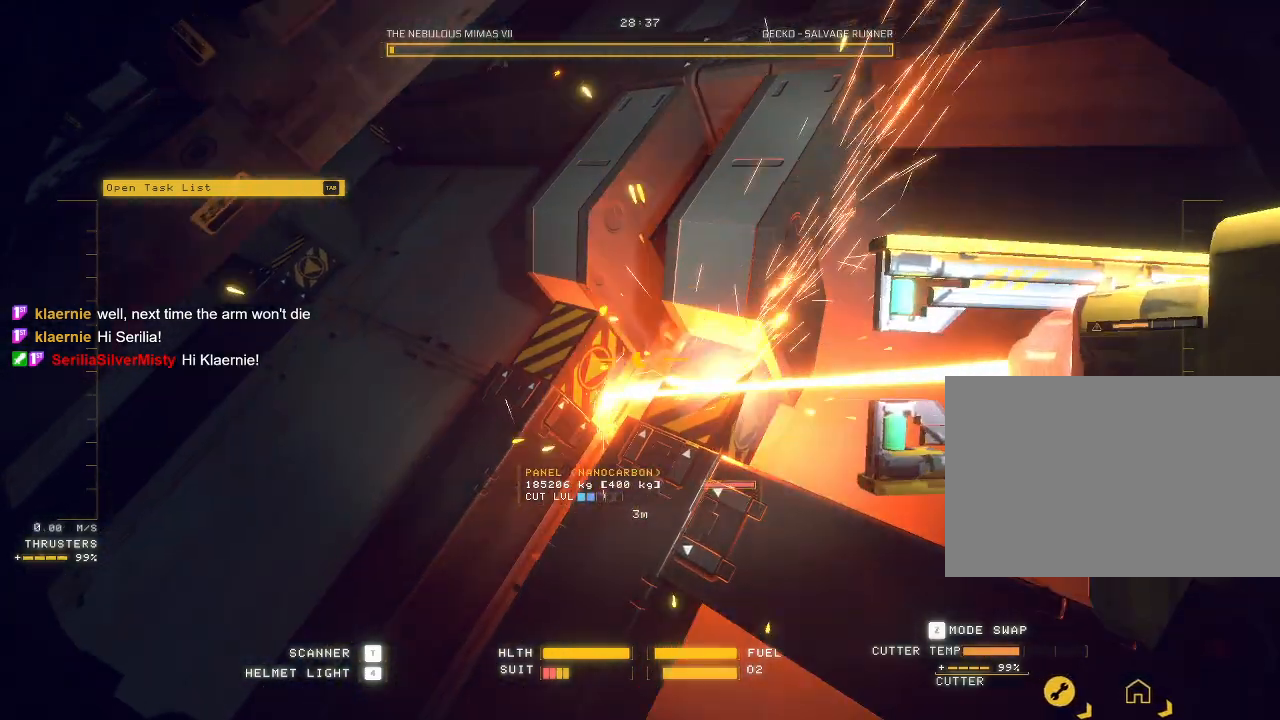
{"keys": ["ctrl"], "mouse": [], "events": [[400, "e", "up"]]}
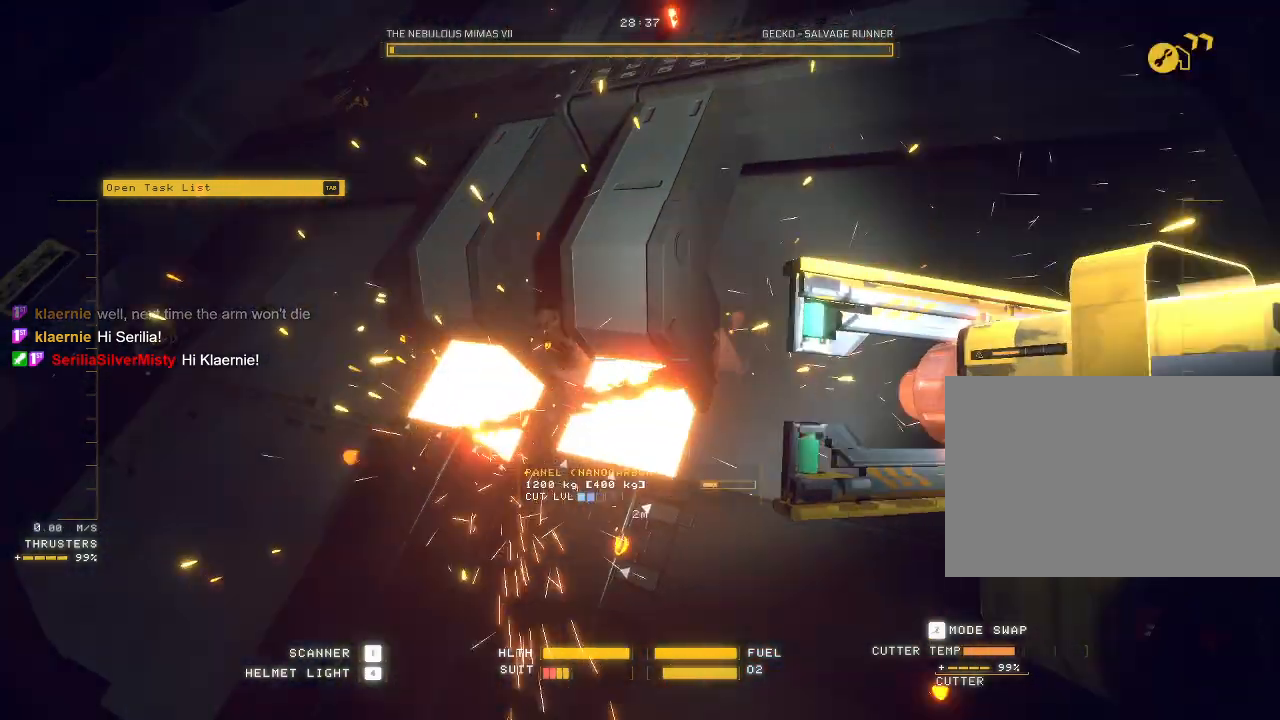
{"keys": ["a", "e", "w"], "mouse": [], "events": [[50, "w", "down"], [83, "ctrl", "up"], [183, "a", "down"], [200, "e", "down"], [283, "x", "down"], [367, "x", "up"]]}